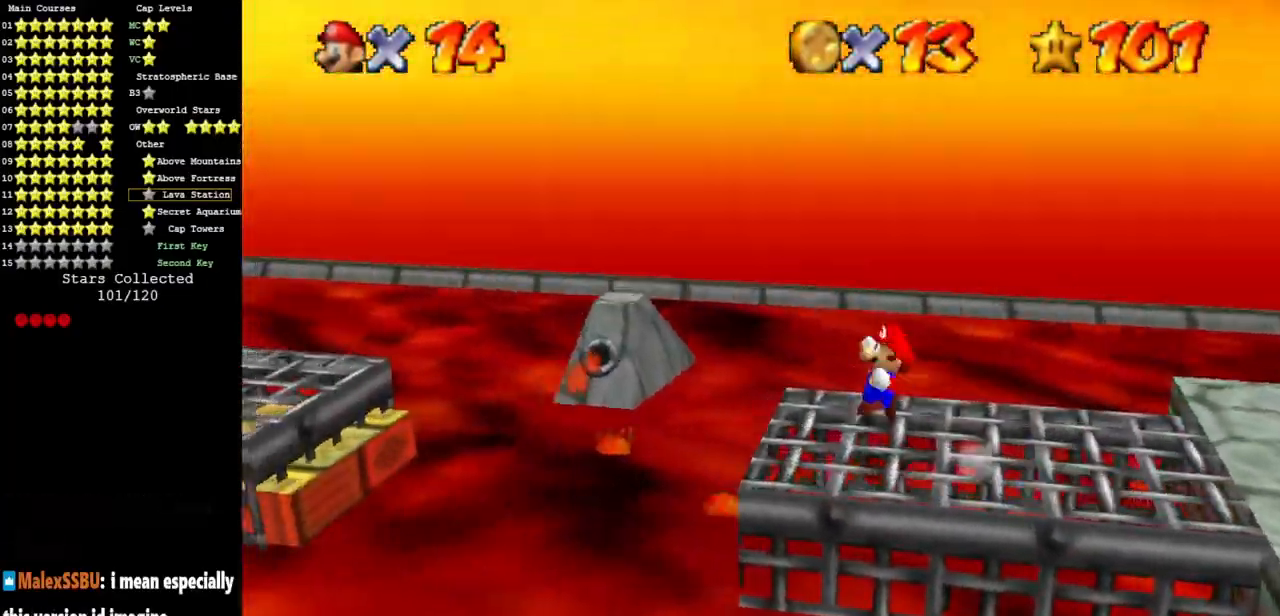
Gameplay with a controller (Nintendo layout); each line is a JSON object with the inputs held at the frame after it. "events" lists button and stick changes between this image and that frame as [ms after this image, input, new state], when the widget could be followed in between. Not read: L3 R3 other_buttons.
{"buttons": [], "left_stick": "center", "events": [[16, "A", "up"], [16, "Z", "up"], [150, "C_DOWN", "down"], [150, "C_RIGHT", "down"], [167, "left_stick", "up-left"], [350, "C_DOWN", "up"], [350, "C_RIGHT", "up"], [400, "left_stick", "center"]]}
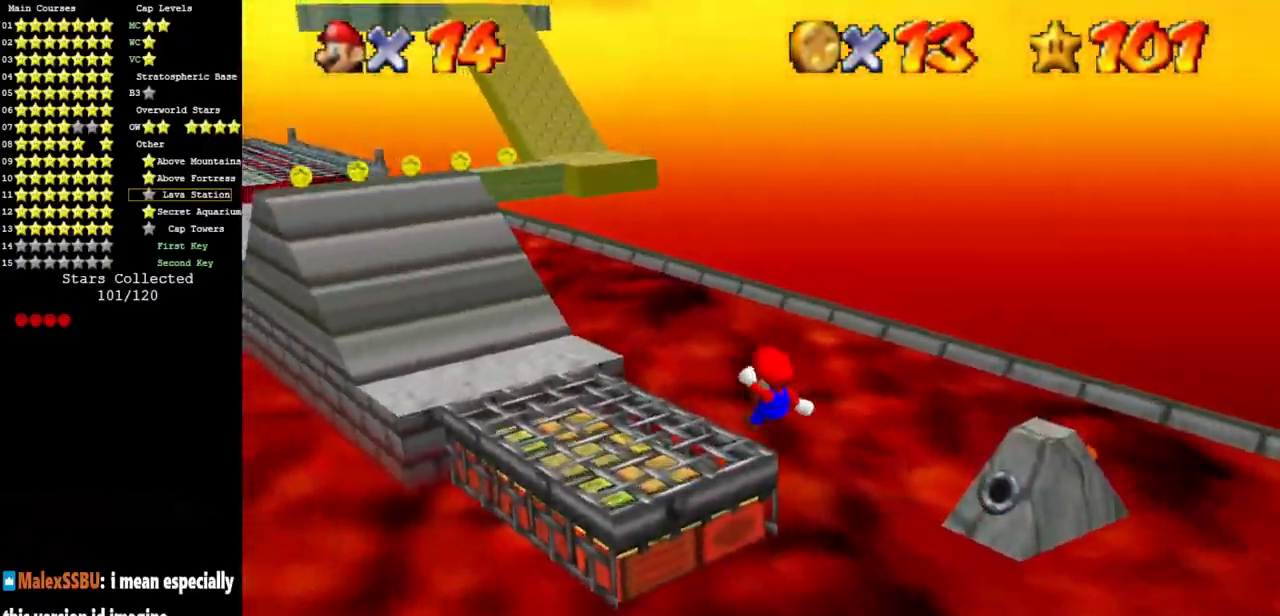
{"buttons": [], "left_stick": "center", "events": [[134, "left_stick", "down"], [317, "left_stick", "center"]]}
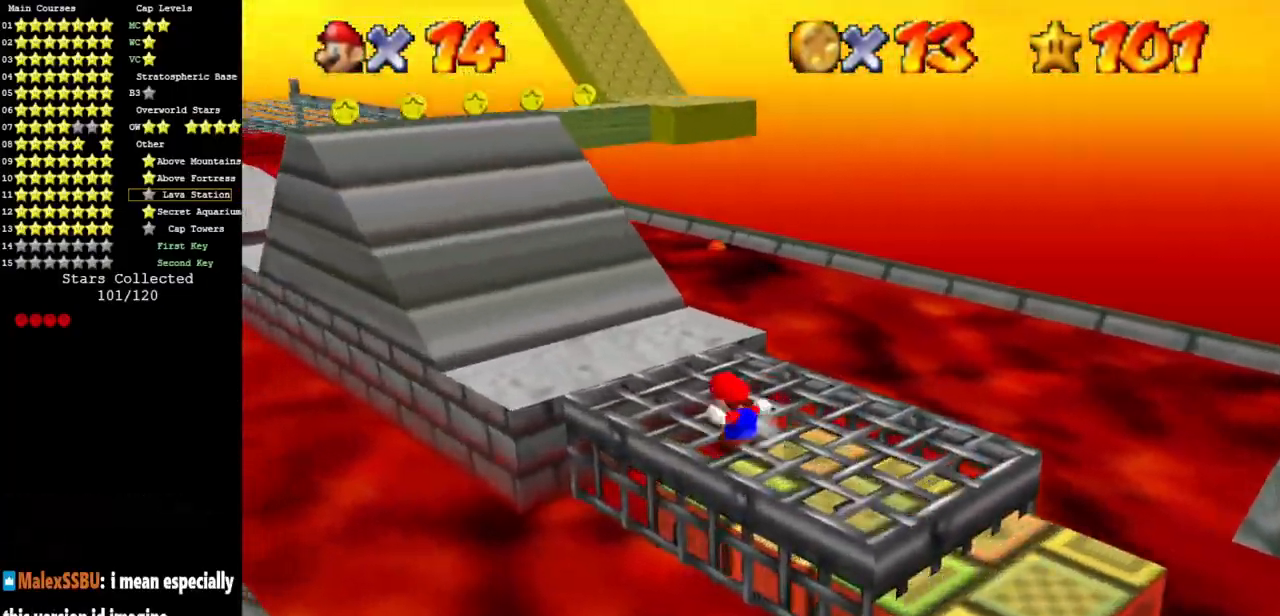
{"buttons": ["A", "B"], "left_stick": "up", "events": [[67, "left_stick", "up"], [250, "A", "down"], [250, "B", "down"]]}
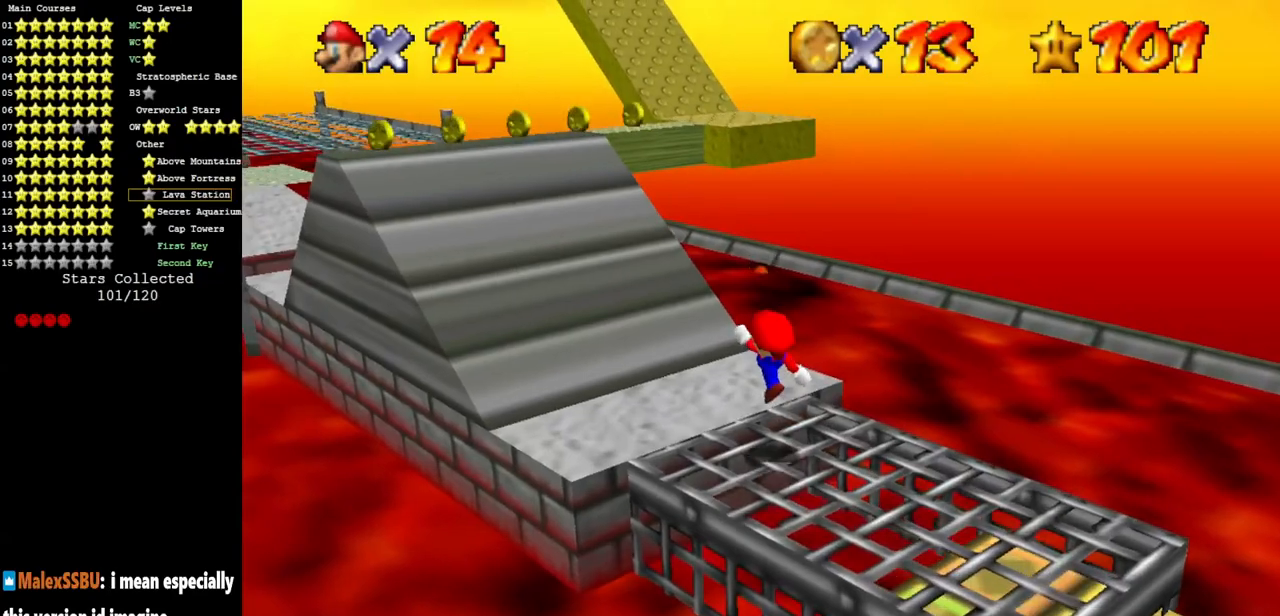
{"buttons": [], "left_stick": "up-left", "events": [[17, "A", "up"], [17, "B", "up"], [100, "left_stick", "up-left"], [167, "A", "down"], [284, "A", "up"]]}
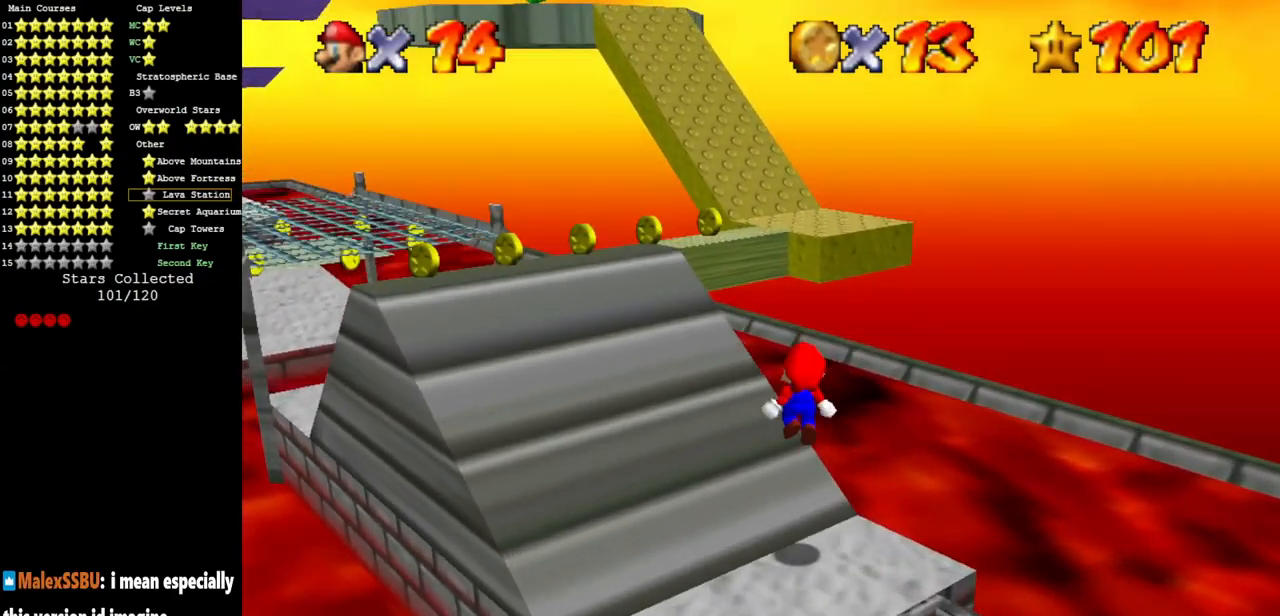
{"buttons": ["A"], "left_stick": "up", "events": [[67, "left_stick", "up"], [283, "A", "down"]]}
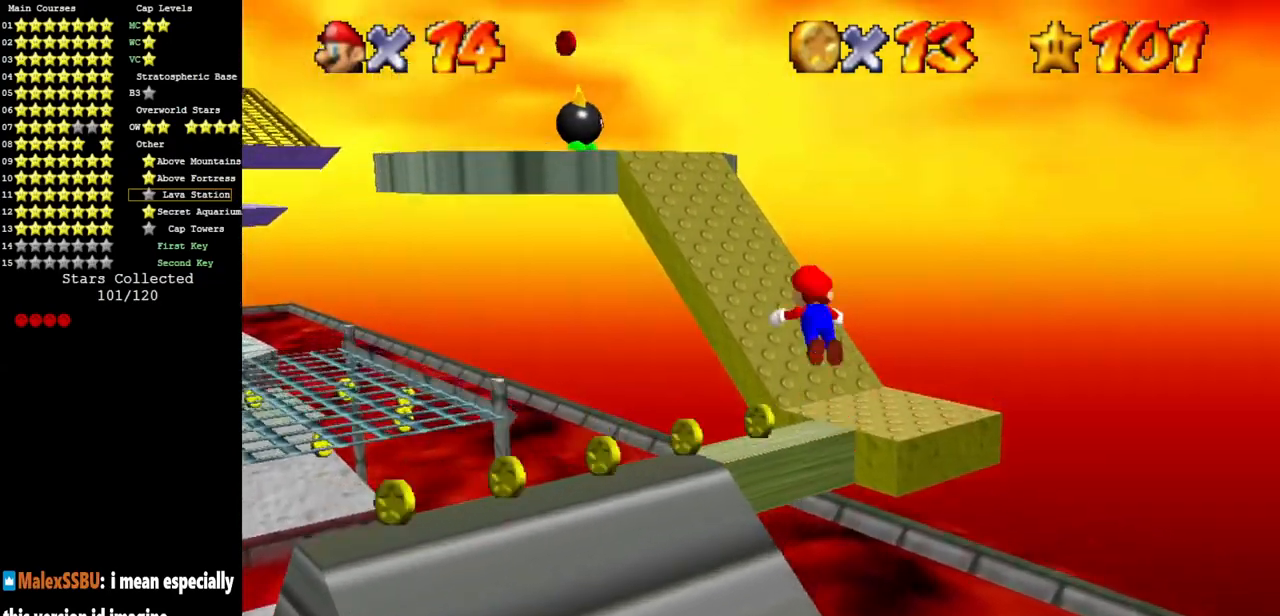
{"buttons": [], "left_stick": "up", "events": [[100, "A", "up"], [251, "C_DOWN", "down"], [251, "C_RIGHT", "down"], [417, "C_DOWN", "up"], [417, "C_RIGHT", "up"]]}
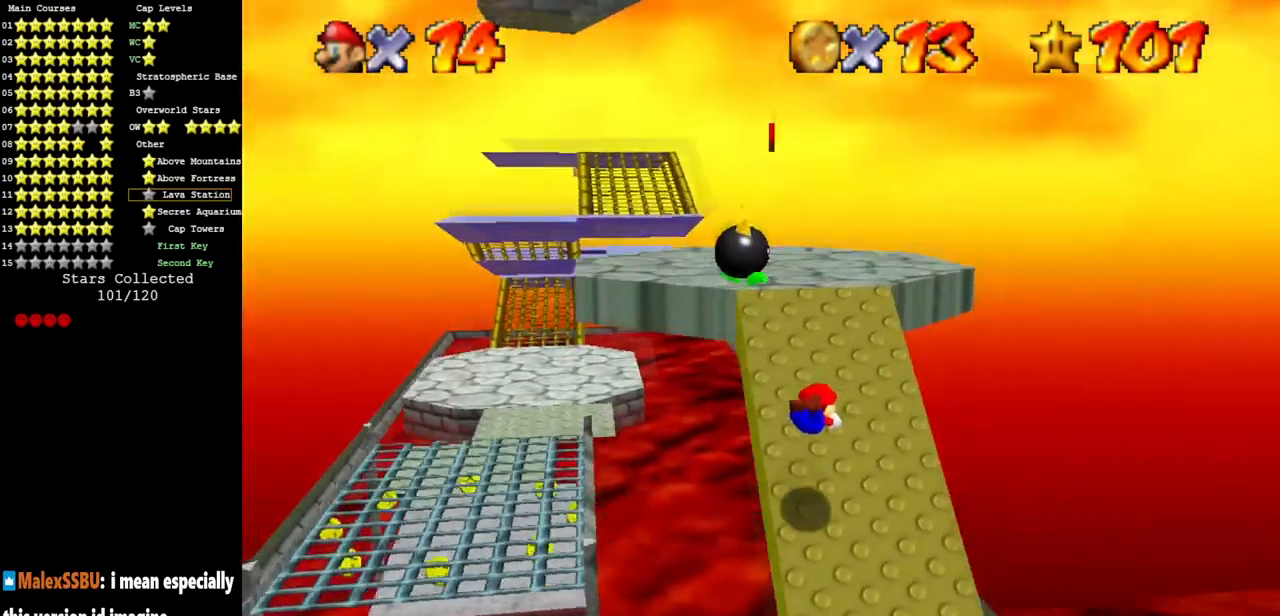
{"buttons": [], "left_stick": "up", "events": [[33, "left_stick", "up-right"], [167, "A", "down"], [283, "A", "up"], [450, "left_stick", "up"]]}
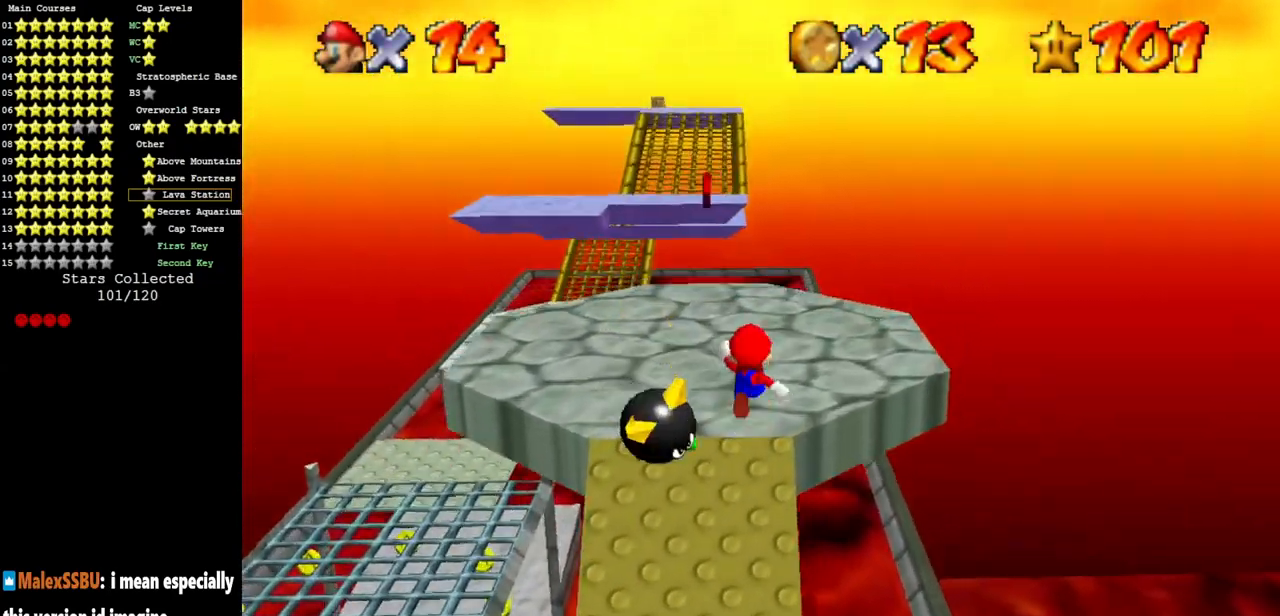
{"buttons": [], "left_stick": "up-left", "events": [[217, "A", "down"], [251, "A", "up"], [317, "left_stick", "up-left"]]}
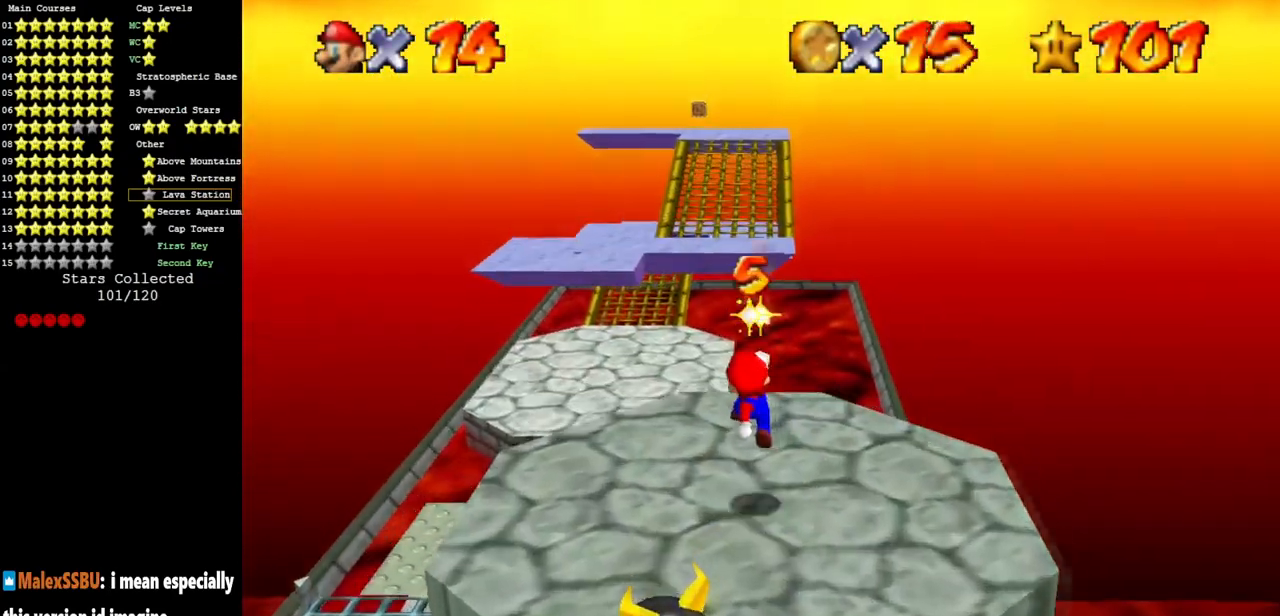
{"buttons": ["A", "Z"], "left_stick": "up", "events": [[67, "left_stick", "up"], [434, "Z", "down"], [500, "A", "down"]]}
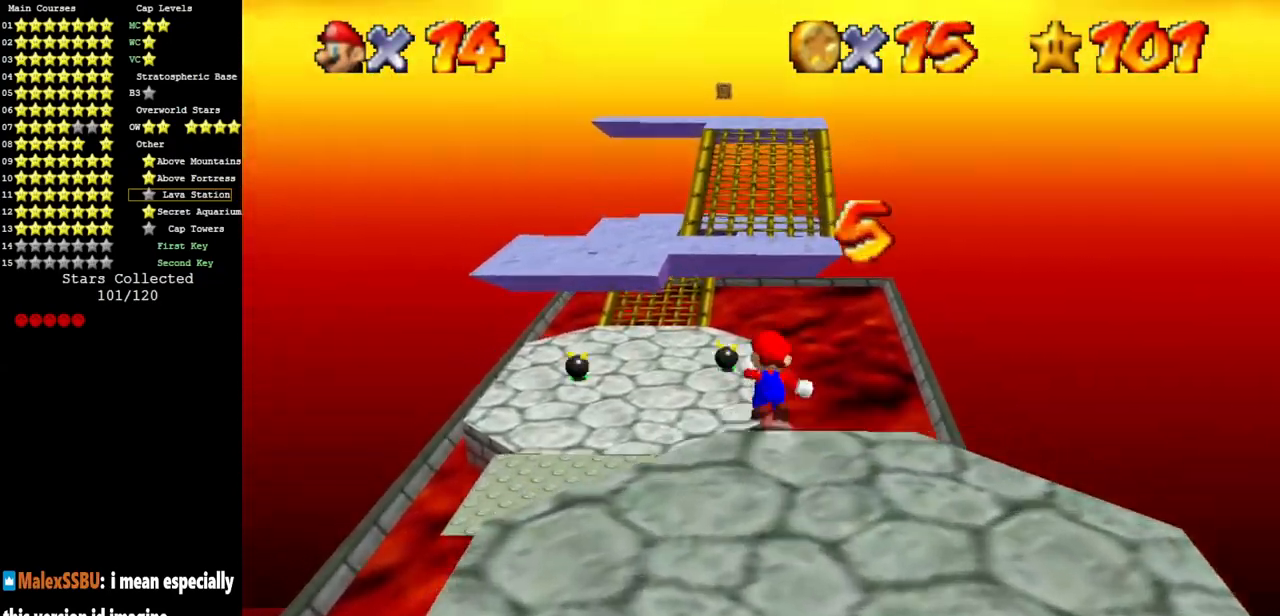
{"buttons": [], "left_stick": "up", "events": [[100, "A", "up"], [134, "Z", "up"]]}
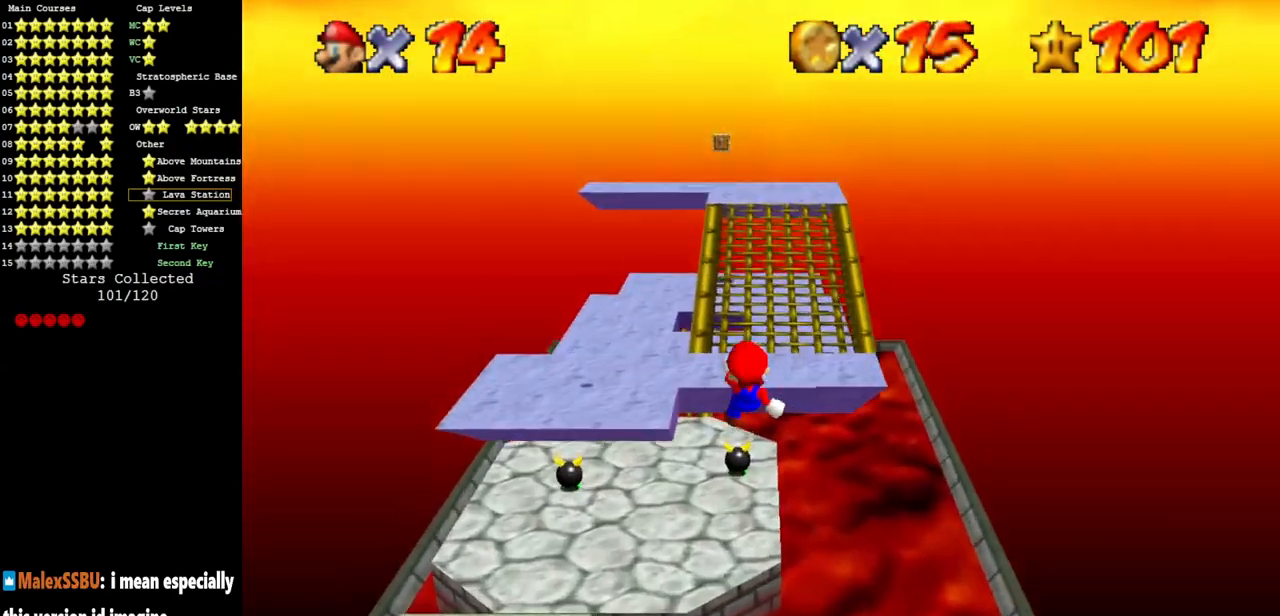
{"buttons": [], "left_stick": "up-left", "events": [[167, "left_stick", "up-left"]]}
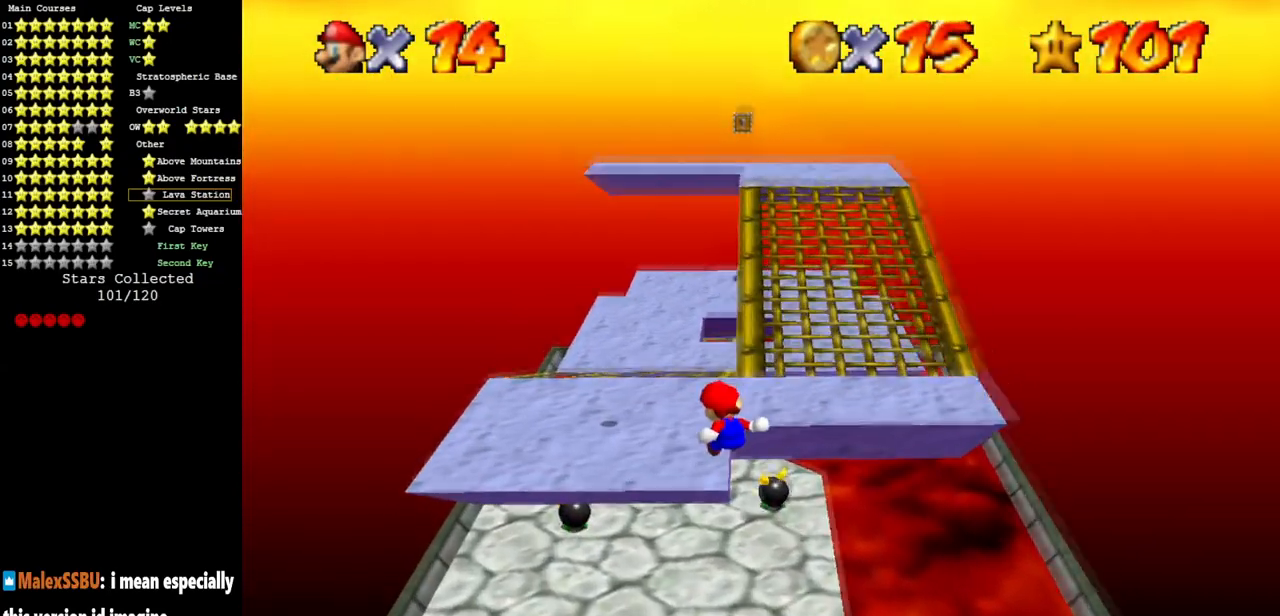
{"buttons": [], "left_stick": "up", "events": [[50, "left_stick", "up"], [201, "left_stick", "center"], [484, "left_stick", "up"]]}
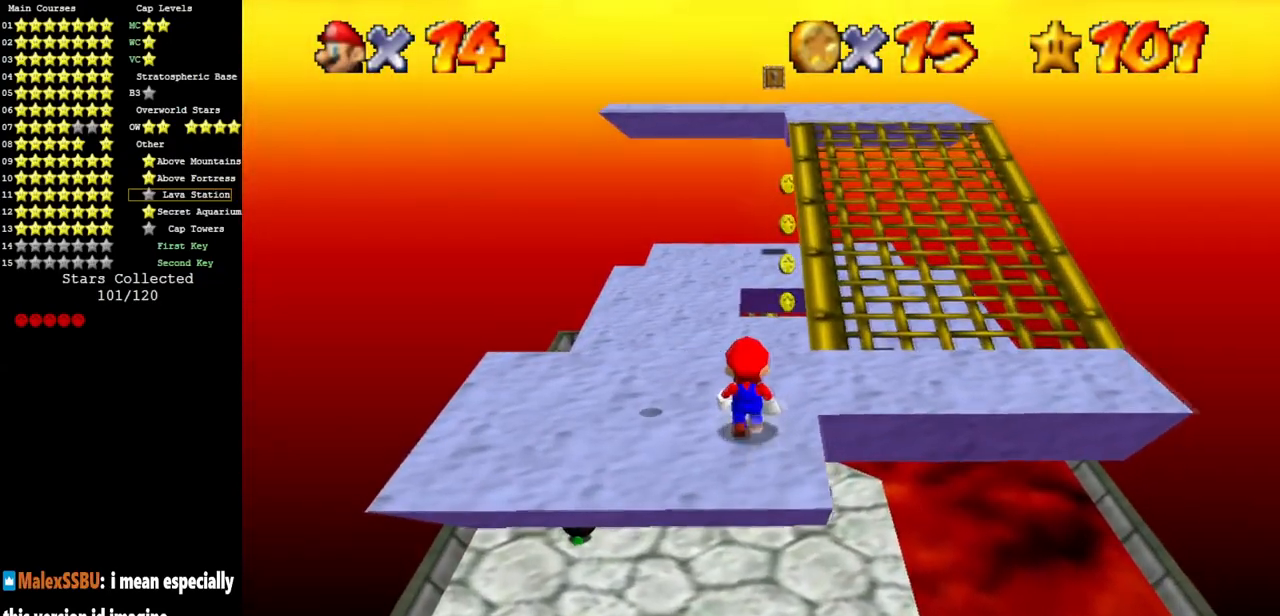
{"buttons": [], "left_stick": "center", "events": [[67, "left_stick", "center"]]}
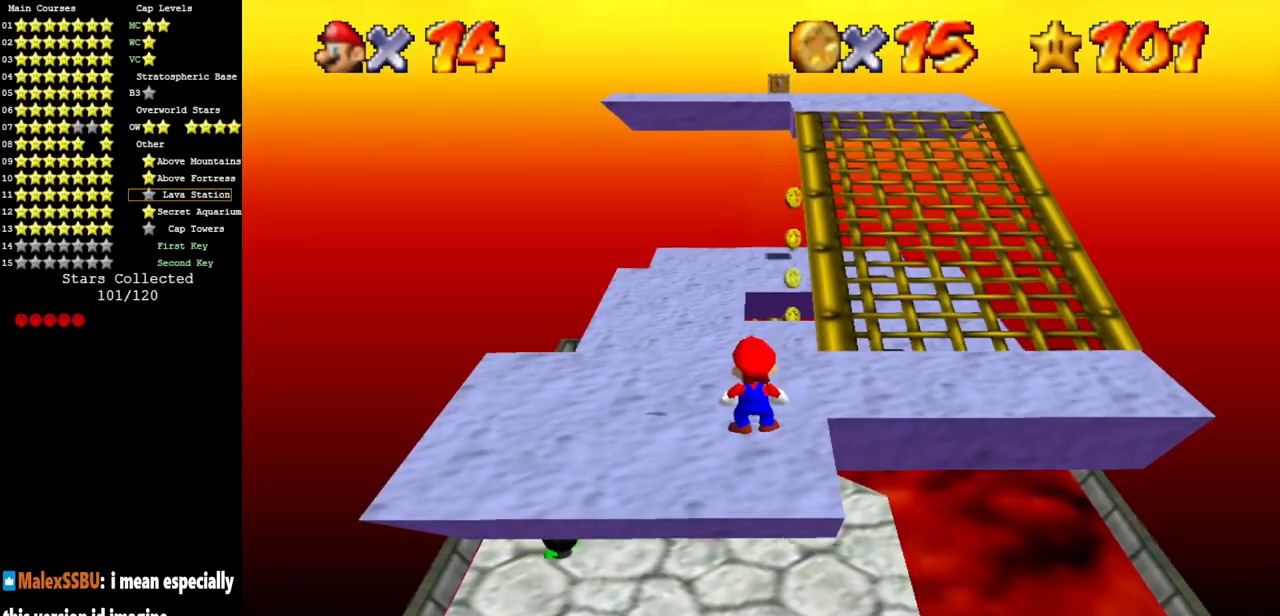
{"buttons": [], "left_stick": "left", "events": [[351, "left_stick", "left"]]}
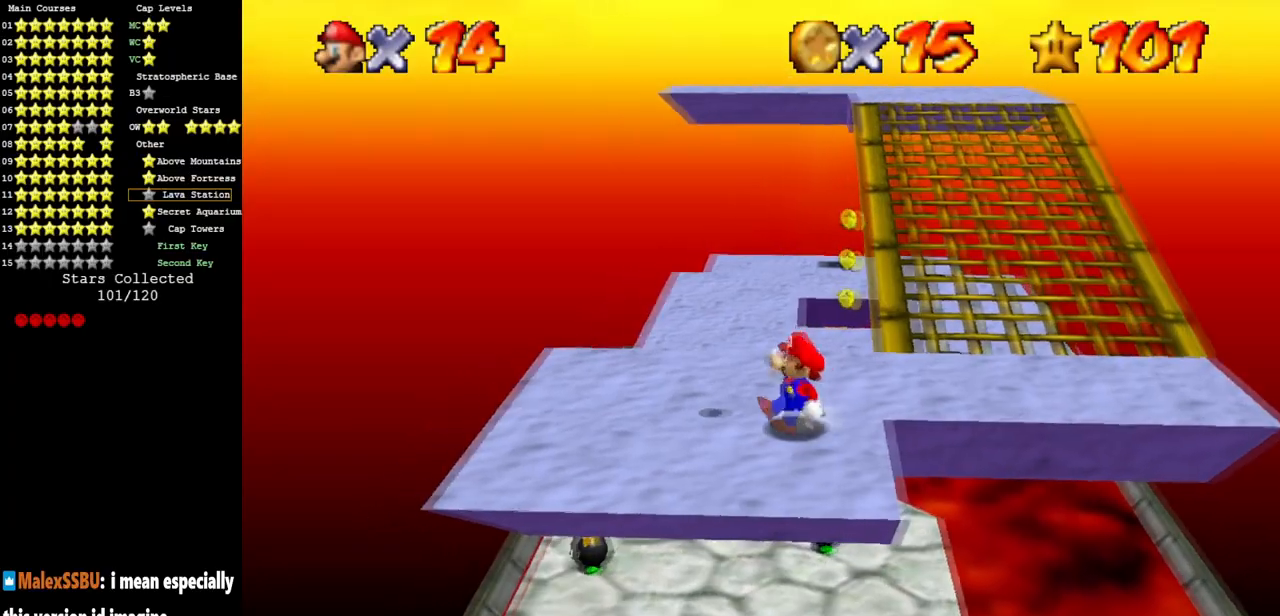
{"buttons": [], "left_stick": "left", "events": [[150, "left_stick", "down-left"], [300, "left_stick", "right"], [384, "A", "down"], [400, "left_stick", "up"], [484, "A", "up"], [484, "left_stick", "left"]]}
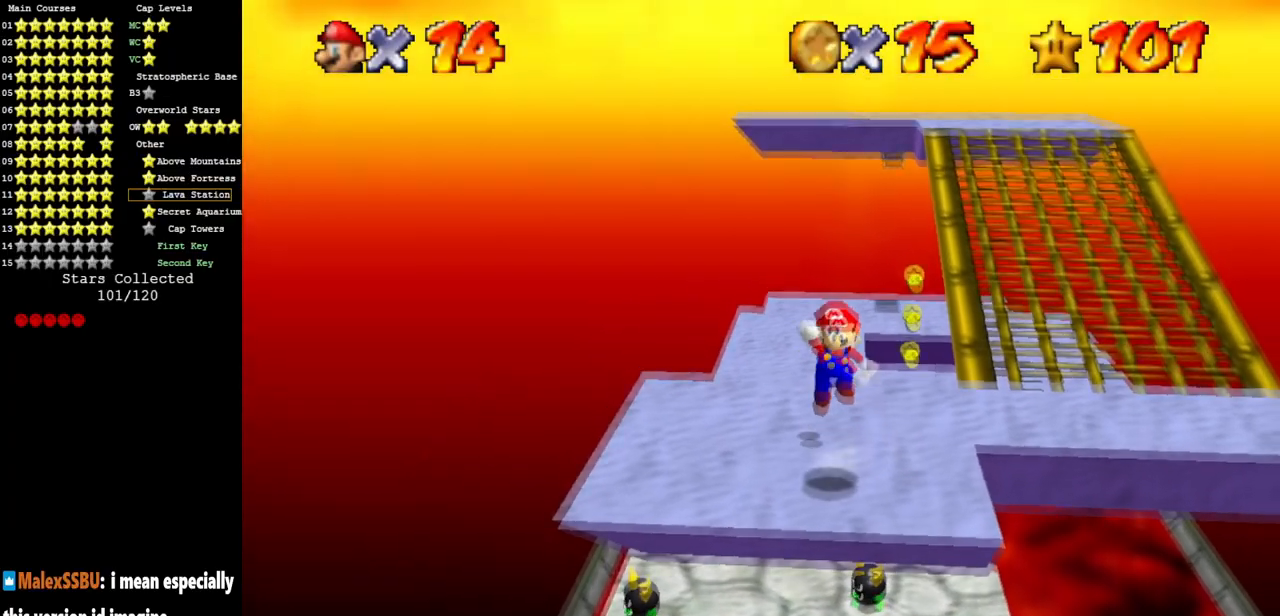
{"buttons": ["A"], "left_stick": "up", "events": [[17, "left_stick", "down-left"], [301, "left_stick", "up"], [384, "A", "down"]]}
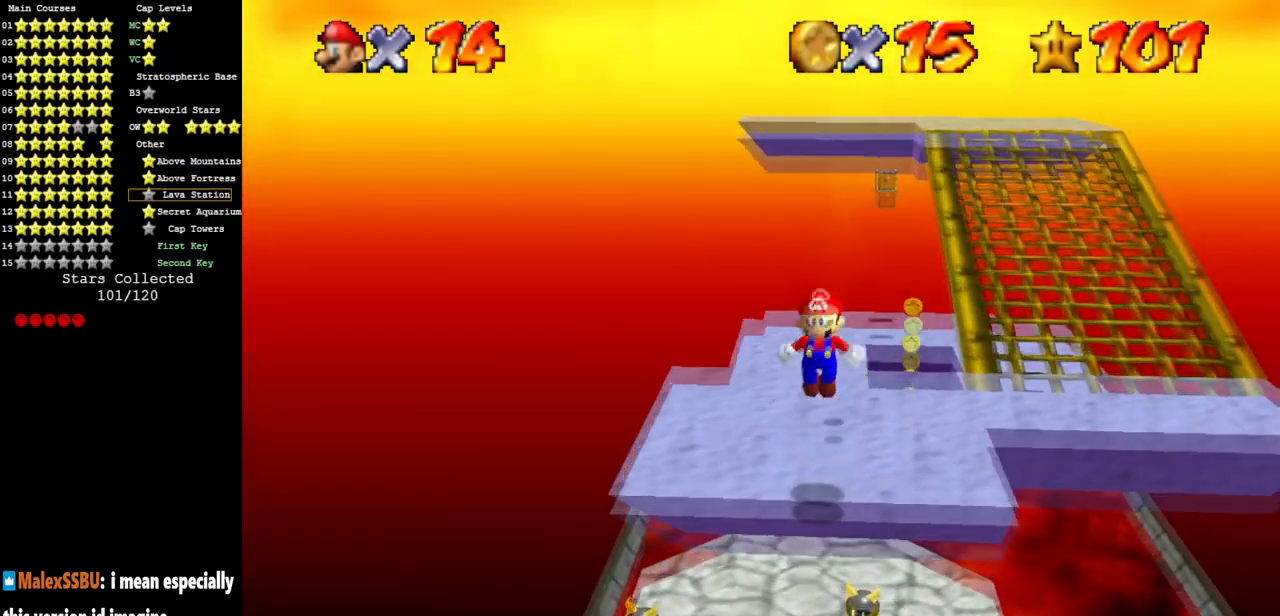
{"buttons": [], "left_stick": "up-right", "events": [[300, "A", "up"], [450, "left_stick", "up-right"]]}
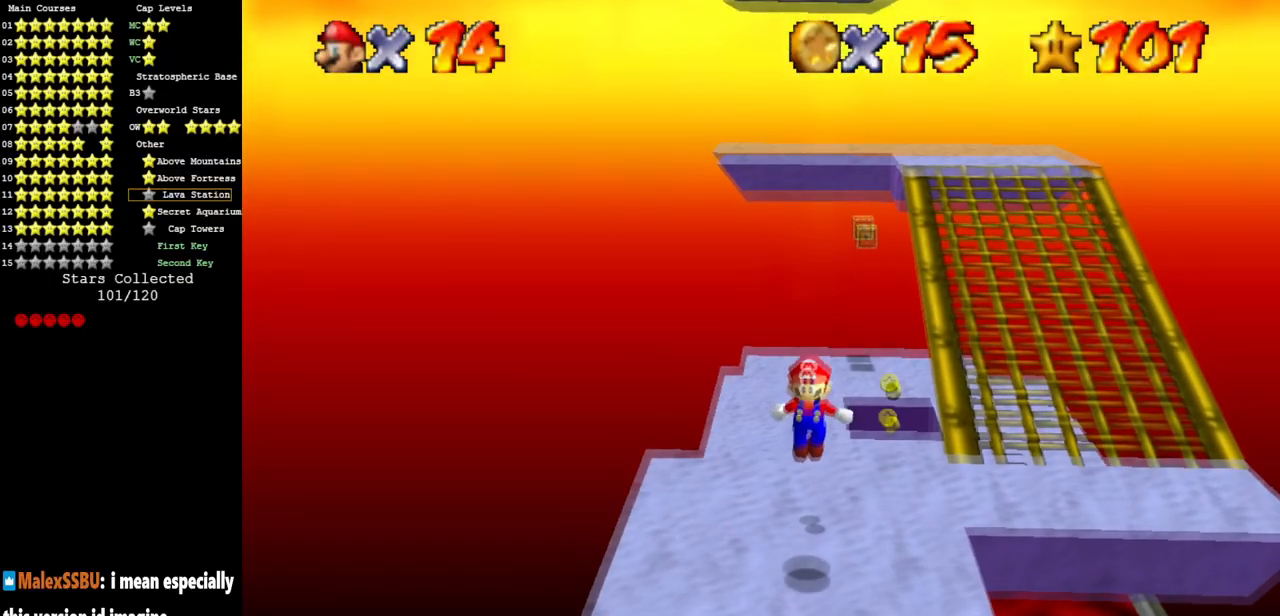
{"buttons": [], "left_stick": "down-left", "events": [[217, "left_stick", "center"], [384, "left_stick", "left"], [451, "left_stick", "down-left"]]}
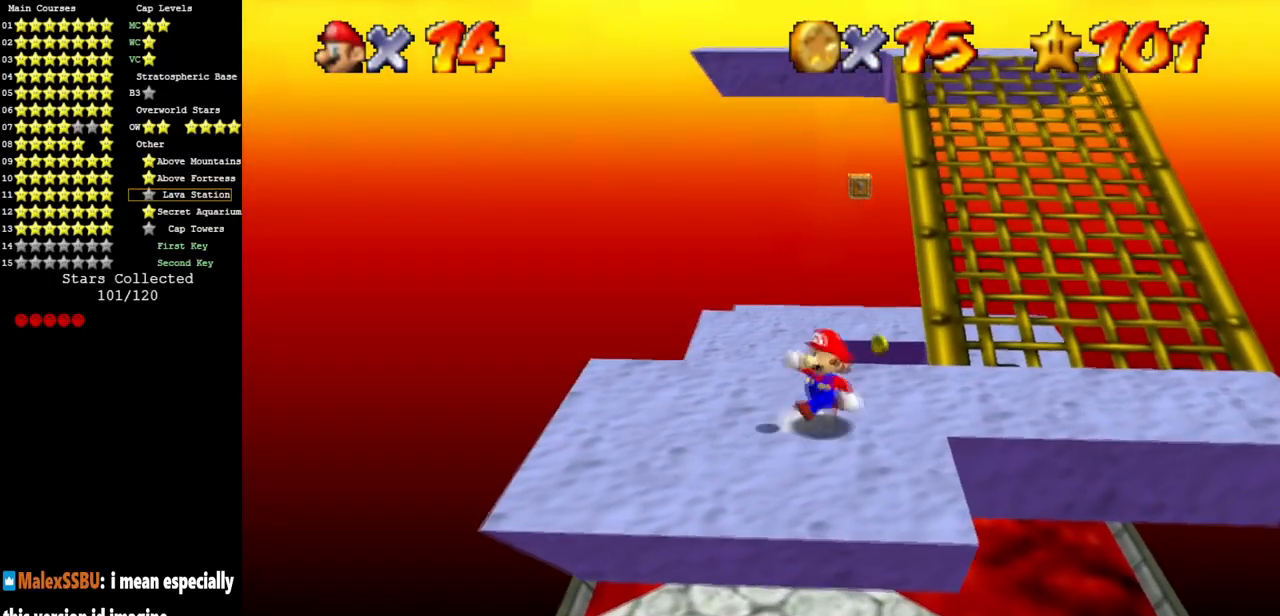
{"buttons": [], "left_stick": "down-left", "events": []}
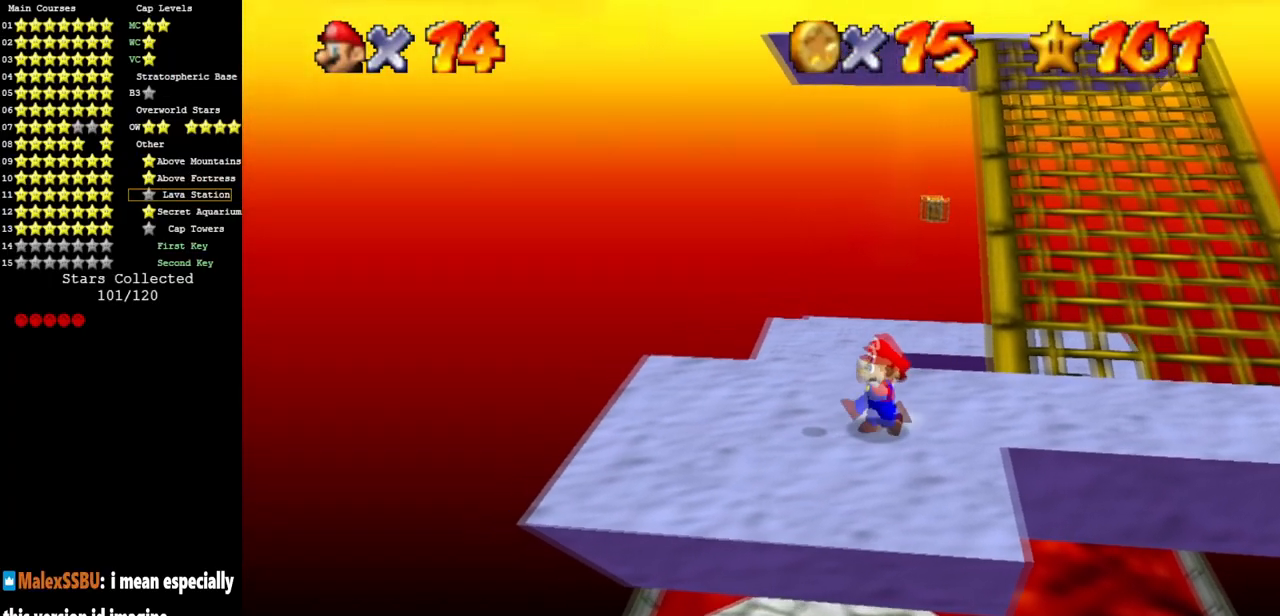
{"buttons": [], "left_stick": "right", "events": [[467, "left_stick", "right"]]}
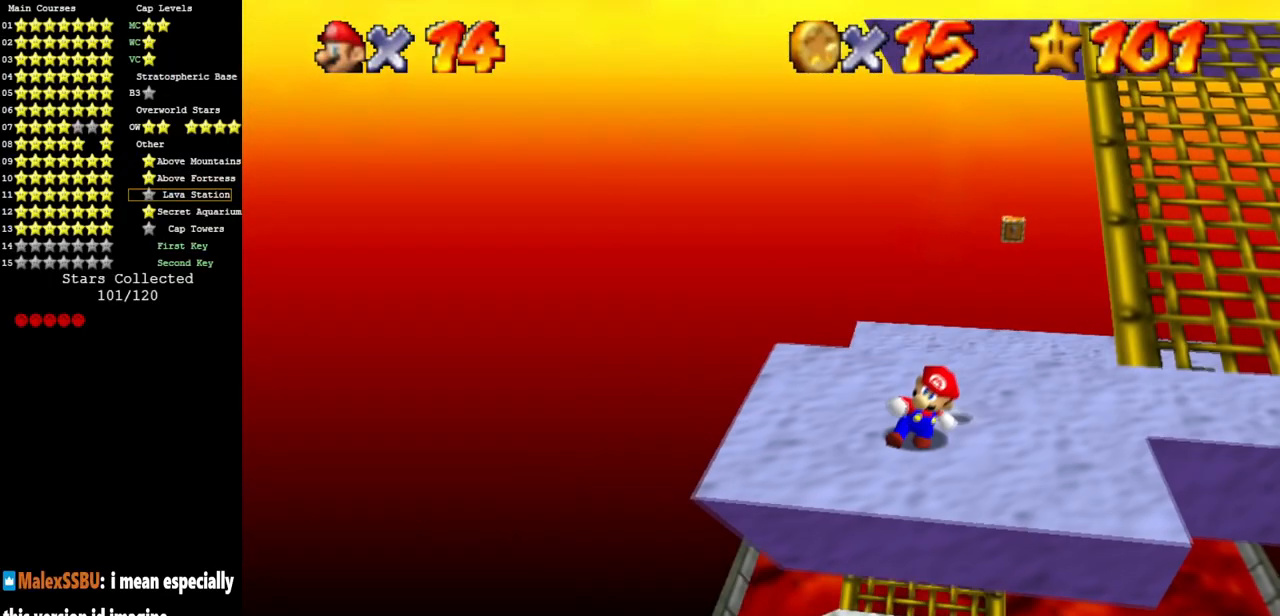
{"buttons": ["A"], "left_stick": "right", "events": [[16, "A", "down"], [83, "left_stick", "left"], [150, "left_stick", "down-left"], [467, "left_stick", "right"]]}
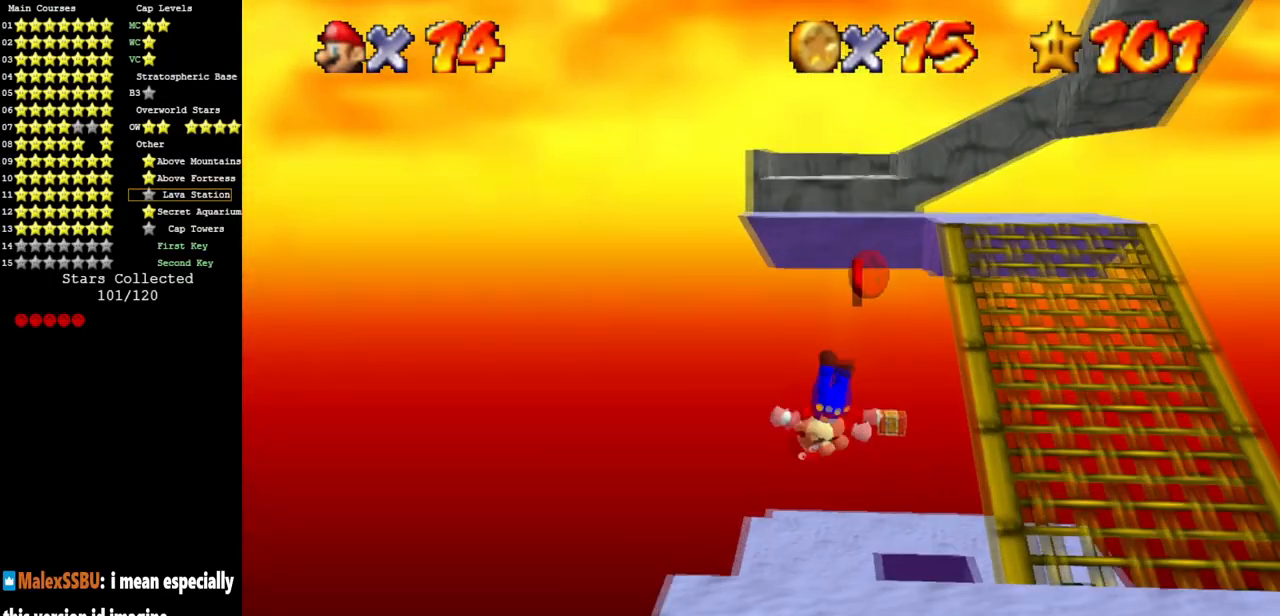
{"buttons": [], "left_stick": "up-right", "events": [[34, "A", "up"], [50, "left_stick", "center"], [134, "left_stick", "right"], [234, "left_stick", "up-right"]]}
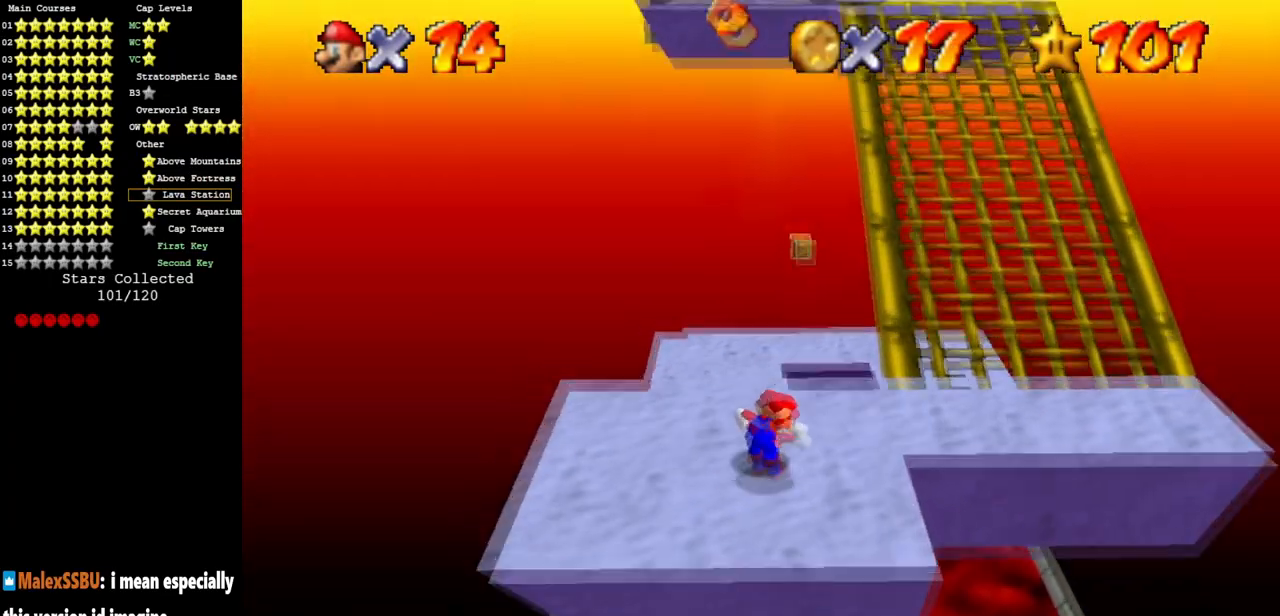
{"buttons": ["A"], "left_stick": "up-right", "events": [[117, "A", "down"]]}
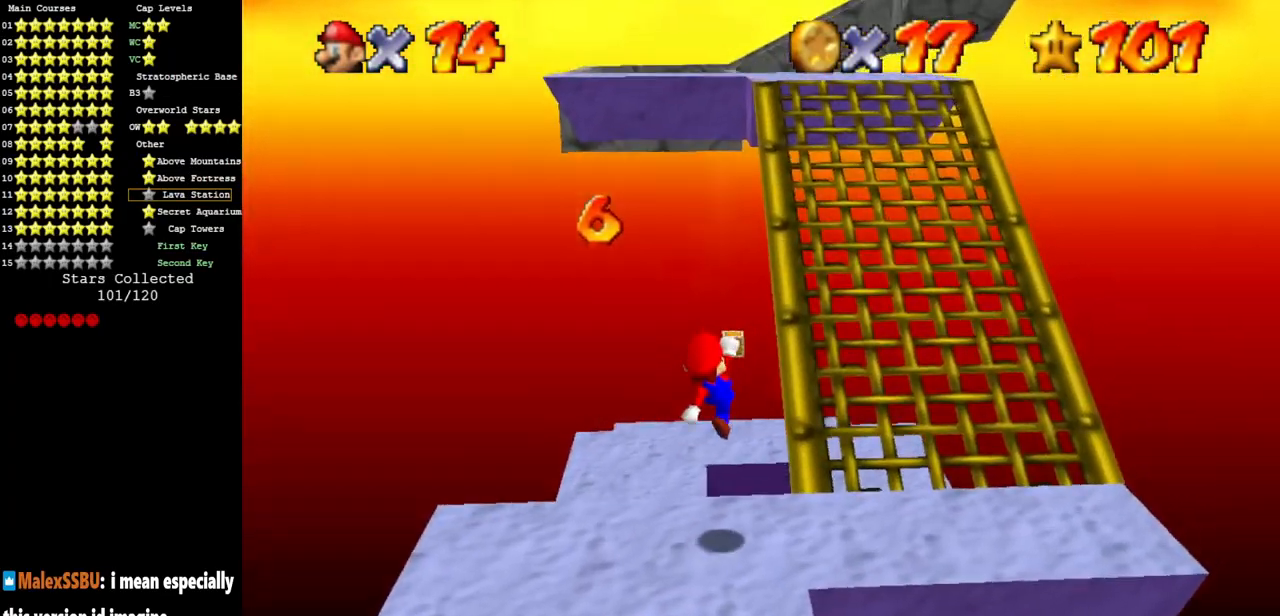
{"buttons": ["A"], "left_stick": "up", "events": [[67, "left_stick", "right"], [251, "left_stick", "up-right"], [351, "left_stick", "up"]]}